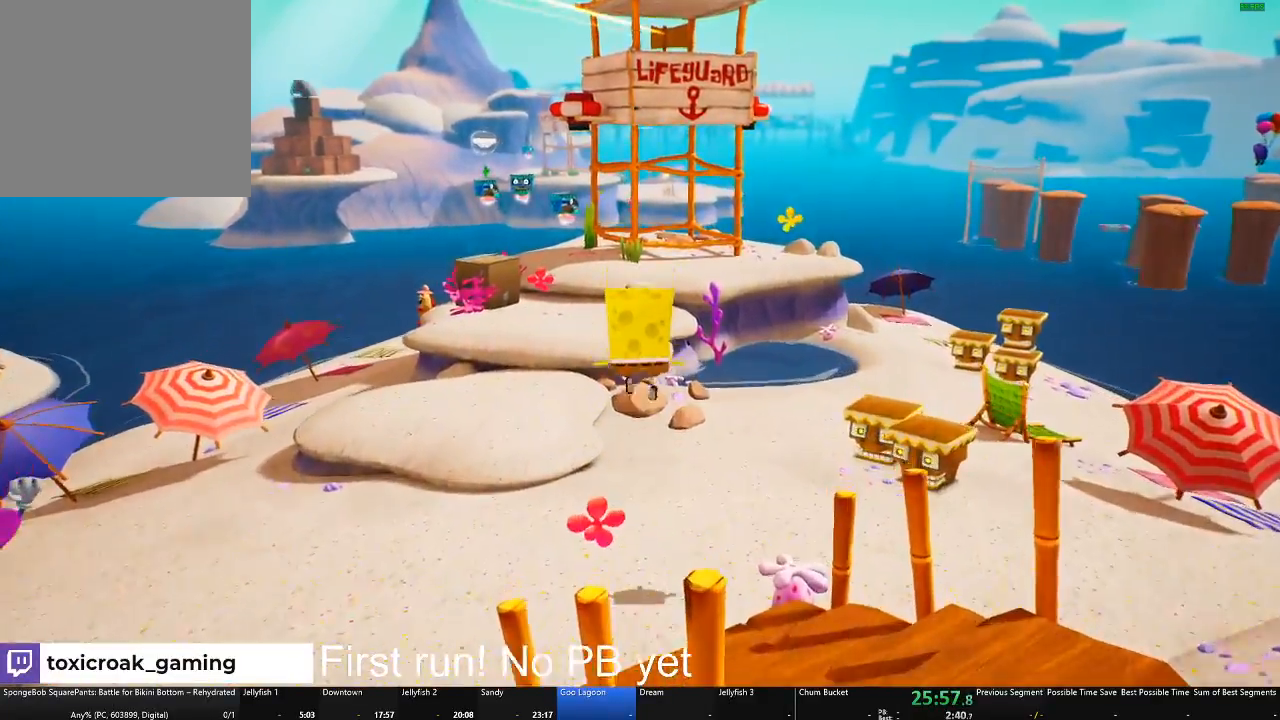
Gameplay with a controller (Xbox layout); each line is a JSON object with the inputs held at the frame after it. "events" lists button and stick changes between this image and that frame as [ms after this image, input, new state], when the widget could be followed in between.
{"buttons": [], "left_stick": "up", "right_stick": "center", "events": []}
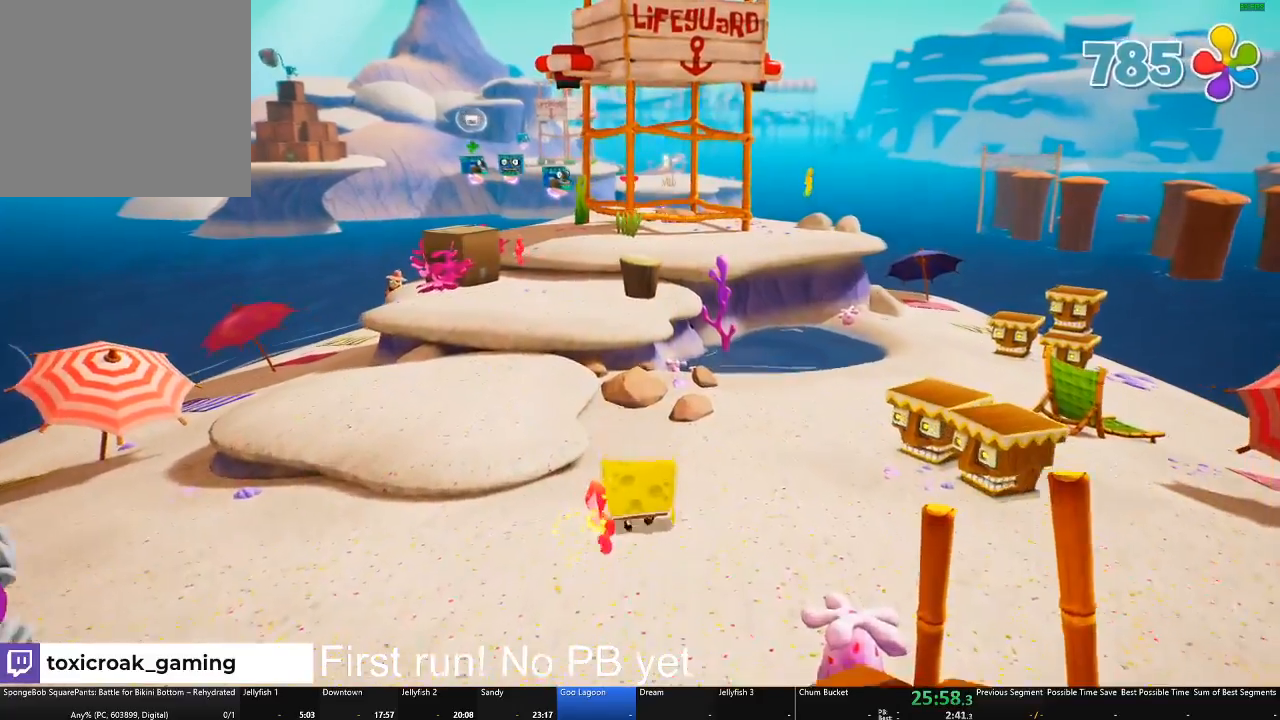
{"buttons": ["A"], "left_stick": "up", "right_stick": "center", "events": [[100, "A", "down"], [267, "A", "up"], [501, "A", "down"]]}
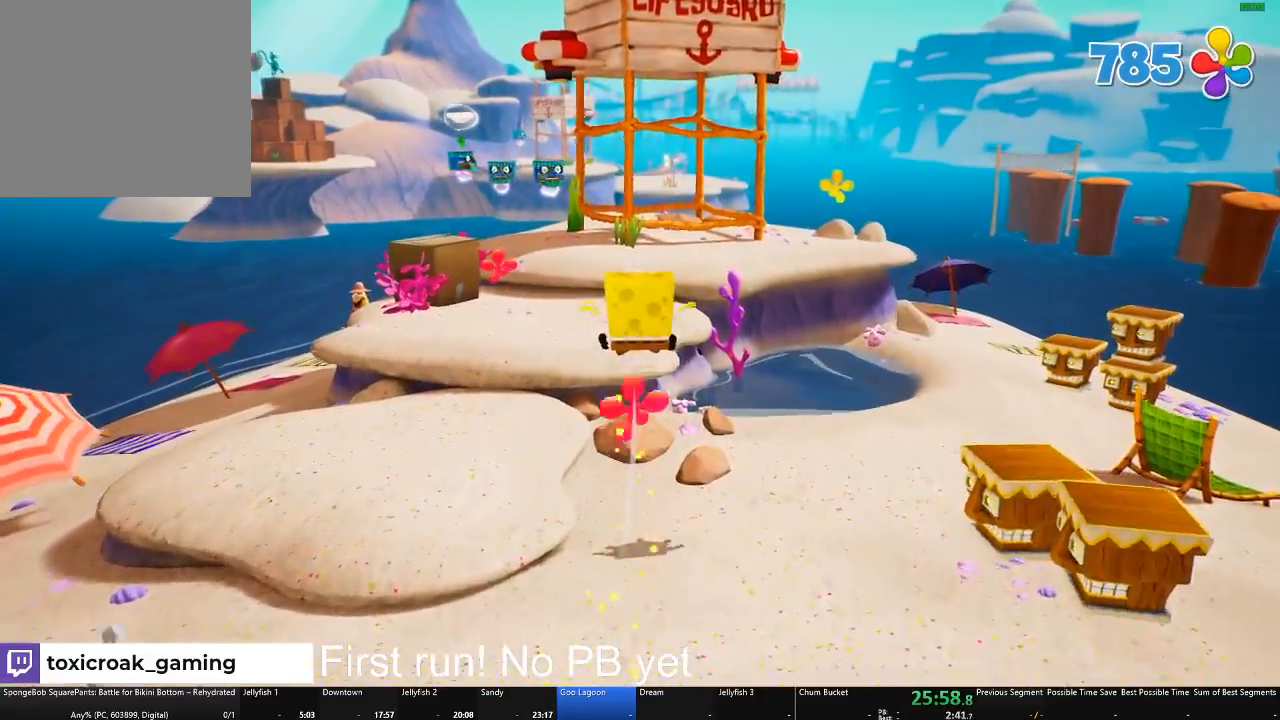
{"buttons": [], "left_stick": "up", "right_stick": "center", "events": [[133, "left_stick", "up-left"], [167, "A", "up"], [433, "left_stick", "up"]]}
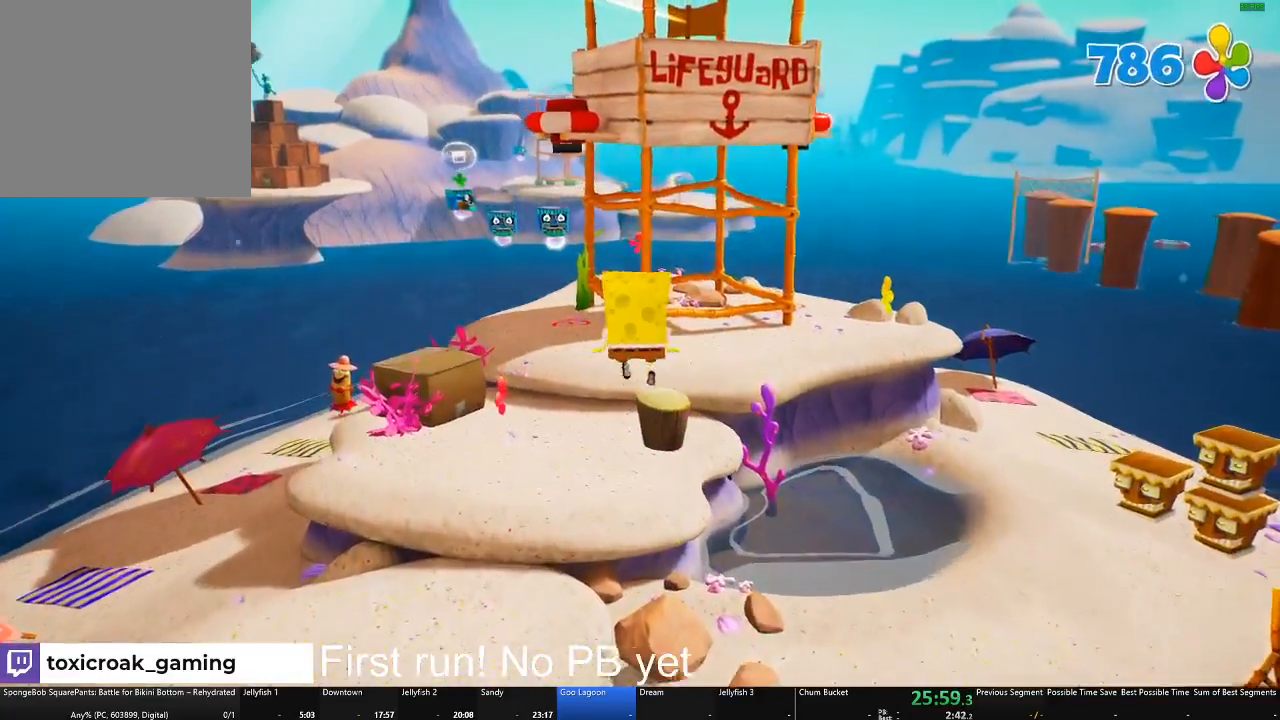
{"buttons": [], "left_stick": "up-right", "right_stick": "center", "events": [[301, "left_stick", "up-right"]]}
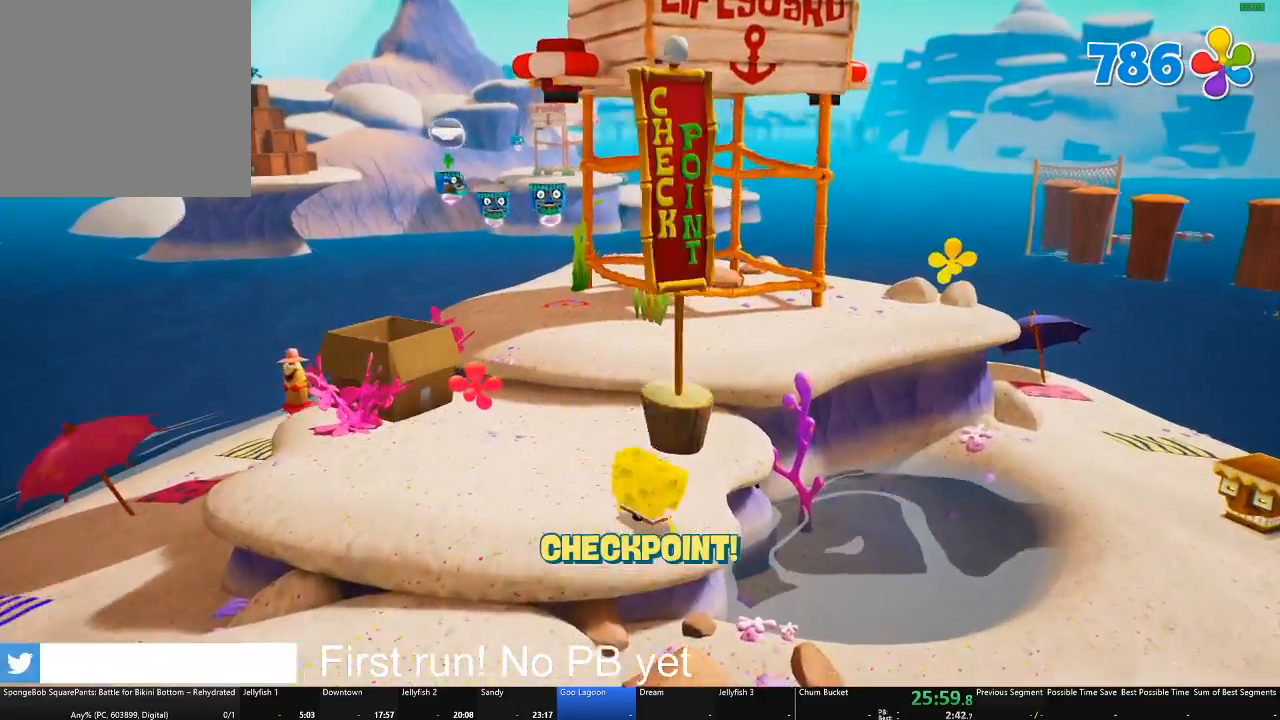
{"buttons": ["A"], "left_stick": "up", "right_stick": "center", "events": [[100, "A", "down"], [250, "A", "up"], [434, "A", "down"], [467, "left_stick", "up"]]}
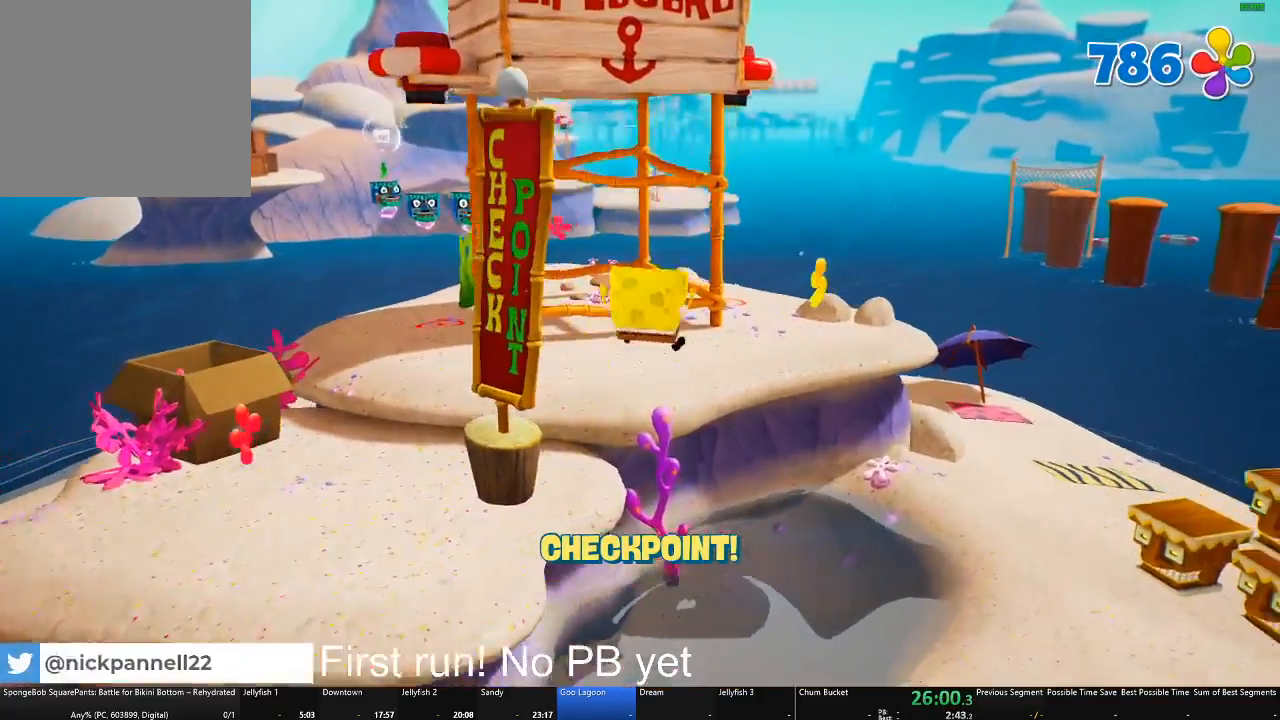
{"buttons": [], "left_stick": "up", "right_stick": "center", "events": [[33, "A", "up"], [266, "right_stick", "left"], [467, "right_stick", "center"]]}
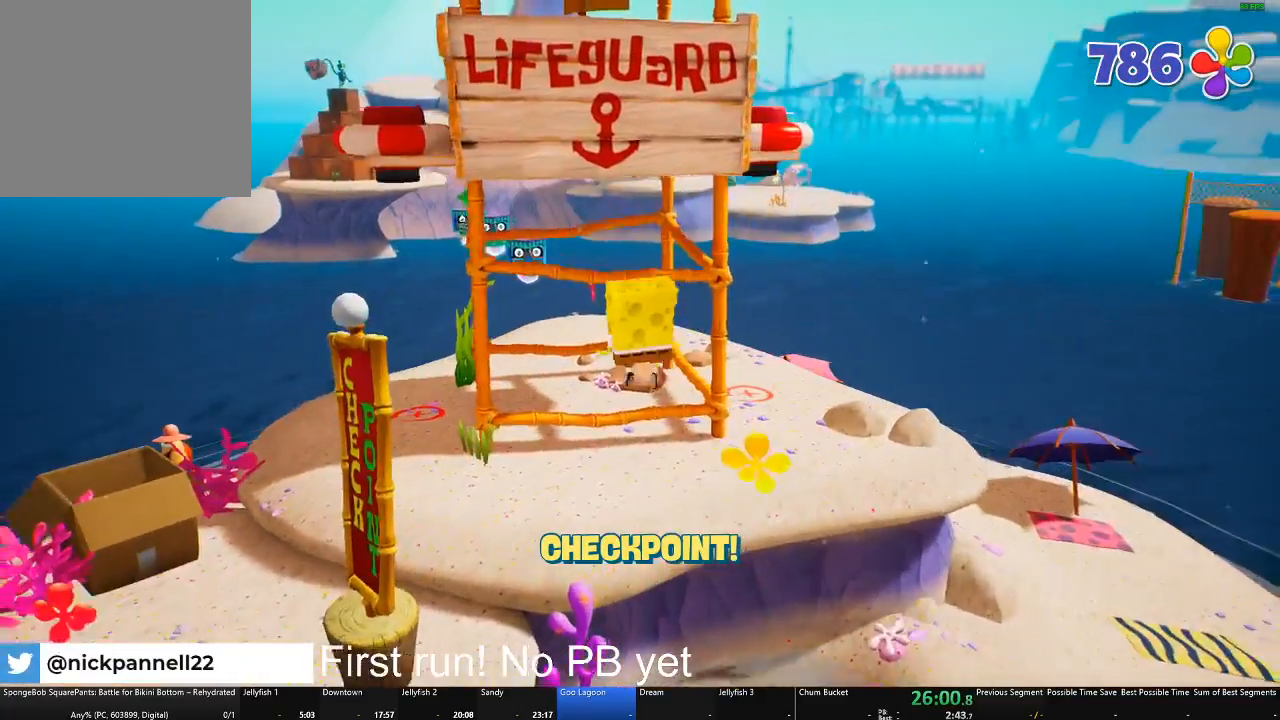
{"buttons": [], "left_stick": "up-right", "right_stick": "left", "events": [[217, "left_stick", "up-right"], [367, "right_stick", "left"]]}
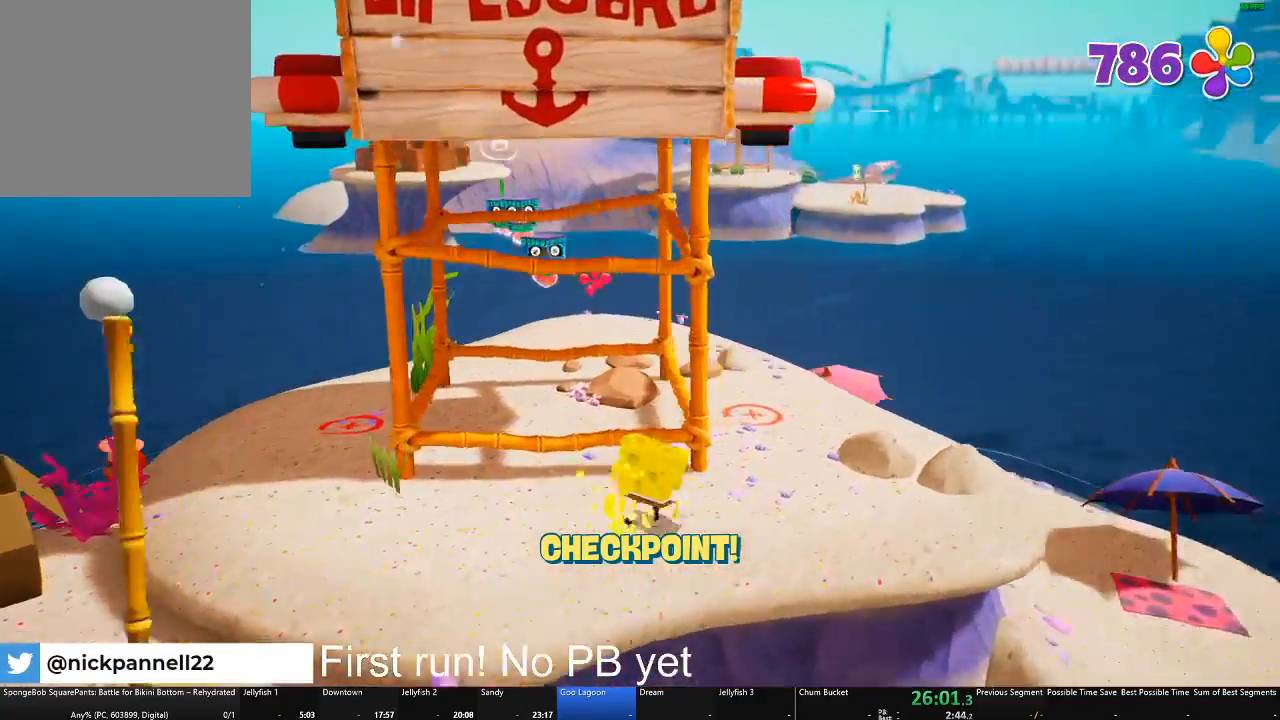
{"buttons": [], "left_stick": "up", "right_stick": "center", "events": [[66, "right_stick", "center"], [417, "left_stick", "up"]]}
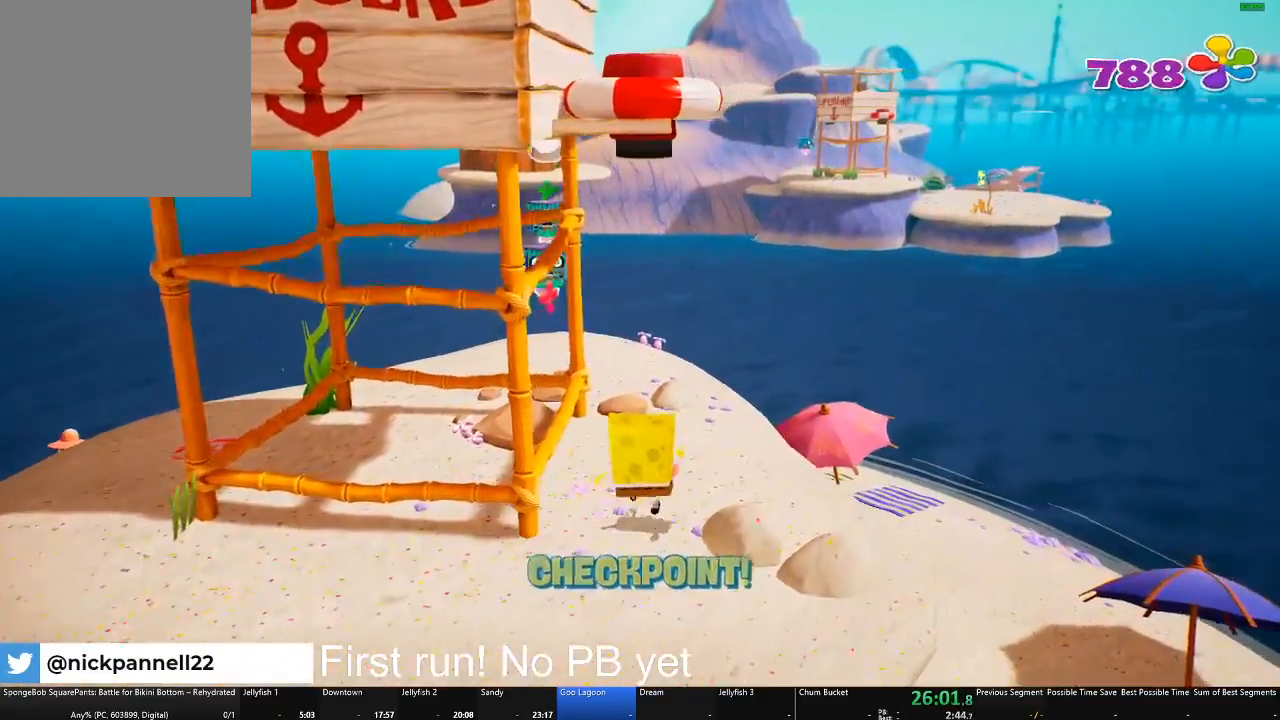
{"buttons": ["Y"], "left_stick": "center", "right_stick": "center", "events": [[184, "left_stick", "up-left"], [234, "Y", "down"], [450, "left_stick", "center"]]}
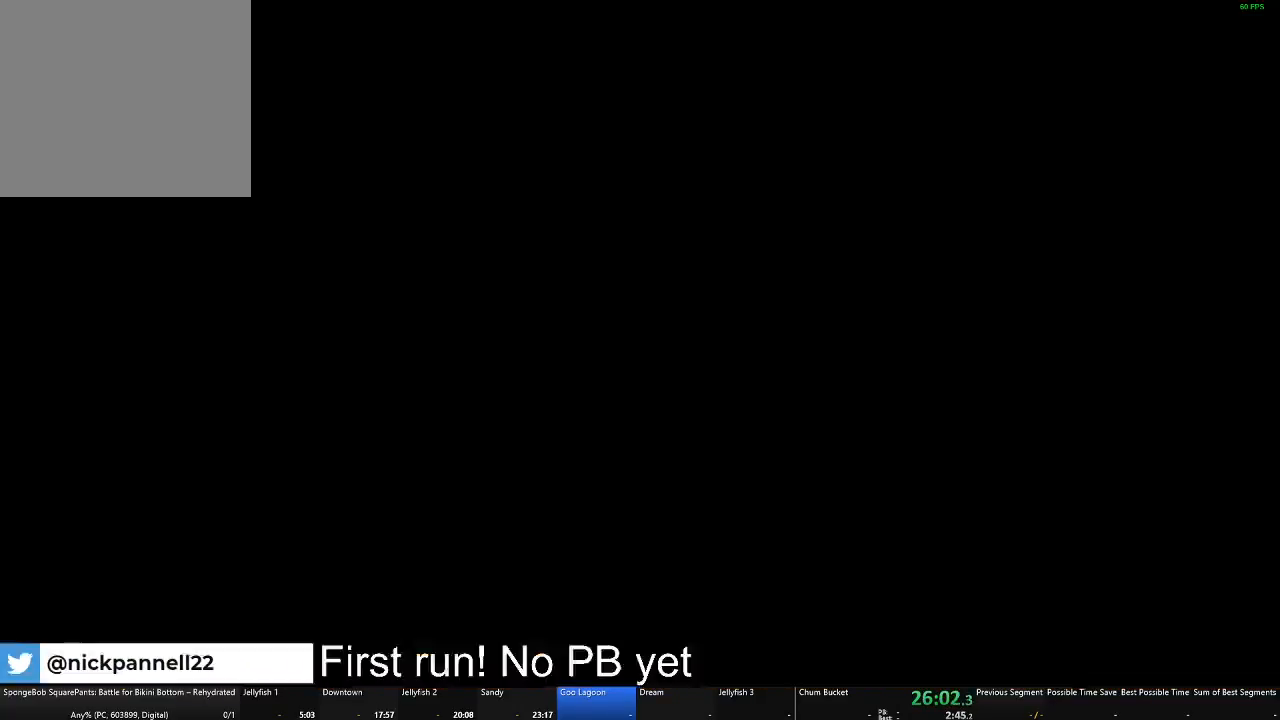
{"buttons": ["B"], "left_stick": "center", "right_stick": "center", "events": [[183, "Y", "up"], [383, "B", "down"]]}
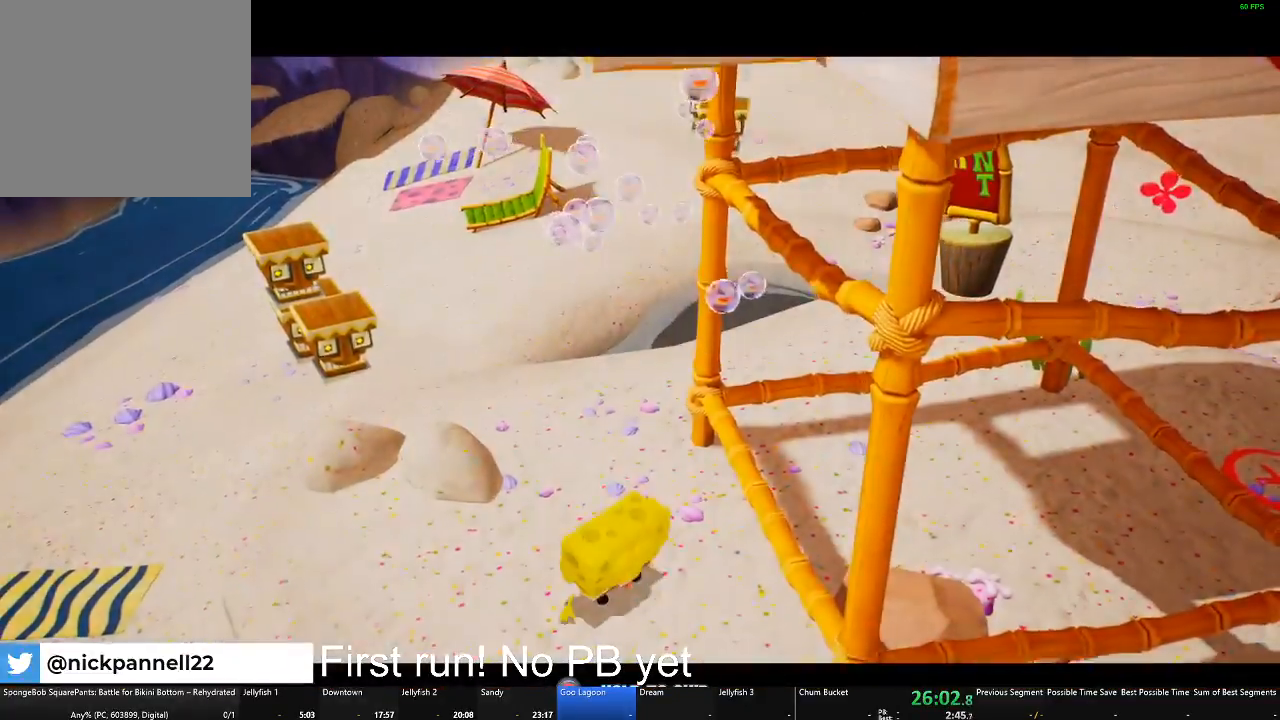
{"buttons": ["B"], "left_stick": "center", "right_stick": "center", "events": []}
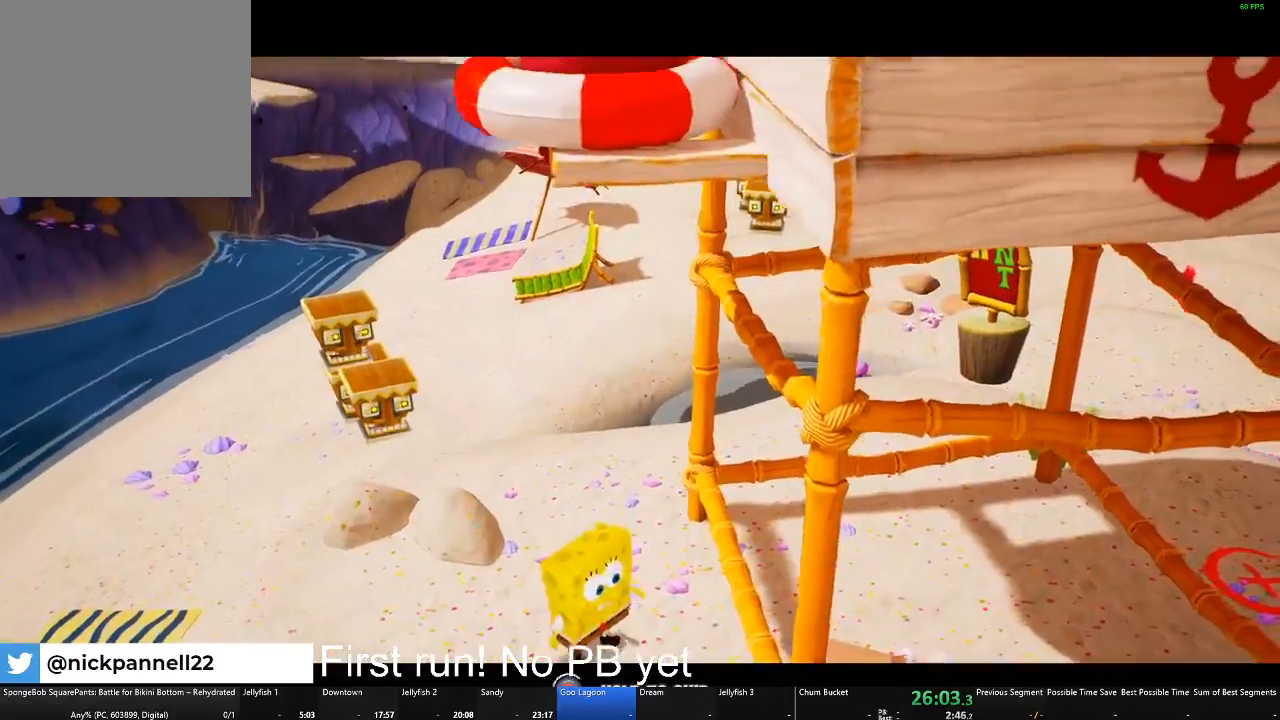
{"buttons": [], "left_stick": "down", "right_stick": "center", "events": [[250, "B", "up"], [483, "left_stick", "down"]]}
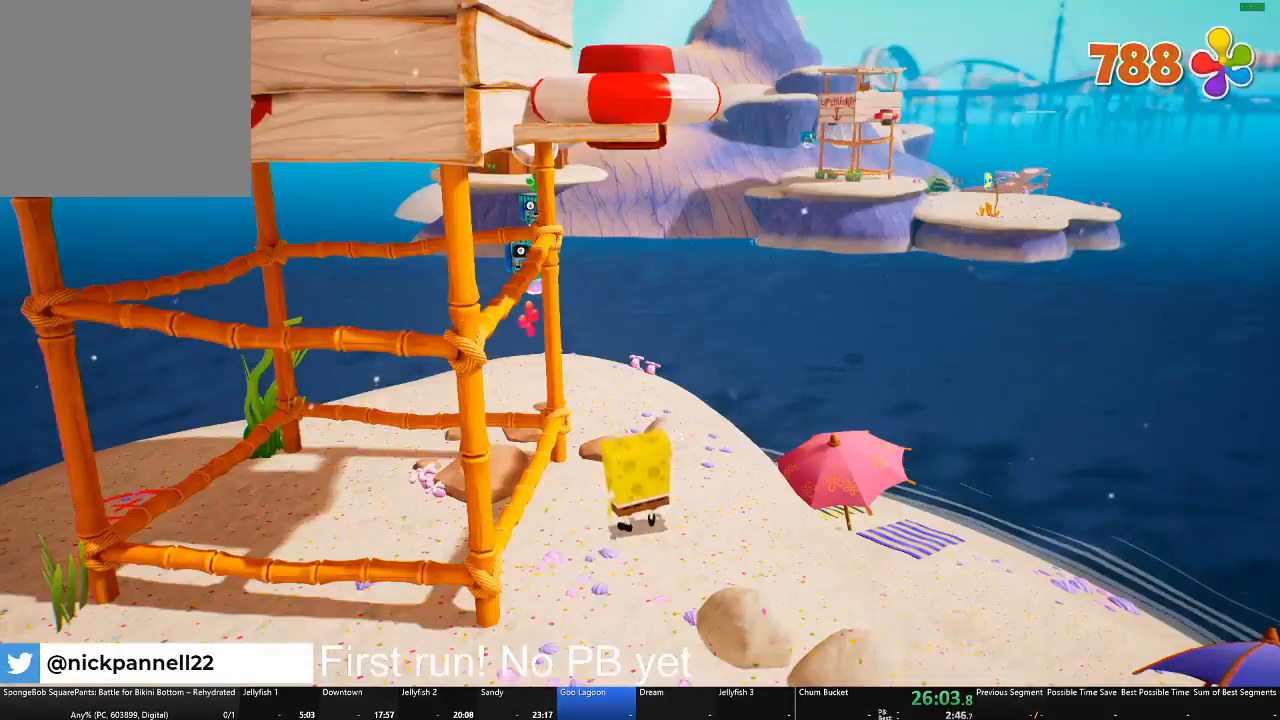
{"buttons": [], "left_stick": "down", "right_stick": "right", "events": [[33, "right_stick", "up-right"], [484, "right_stick", "right"]]}
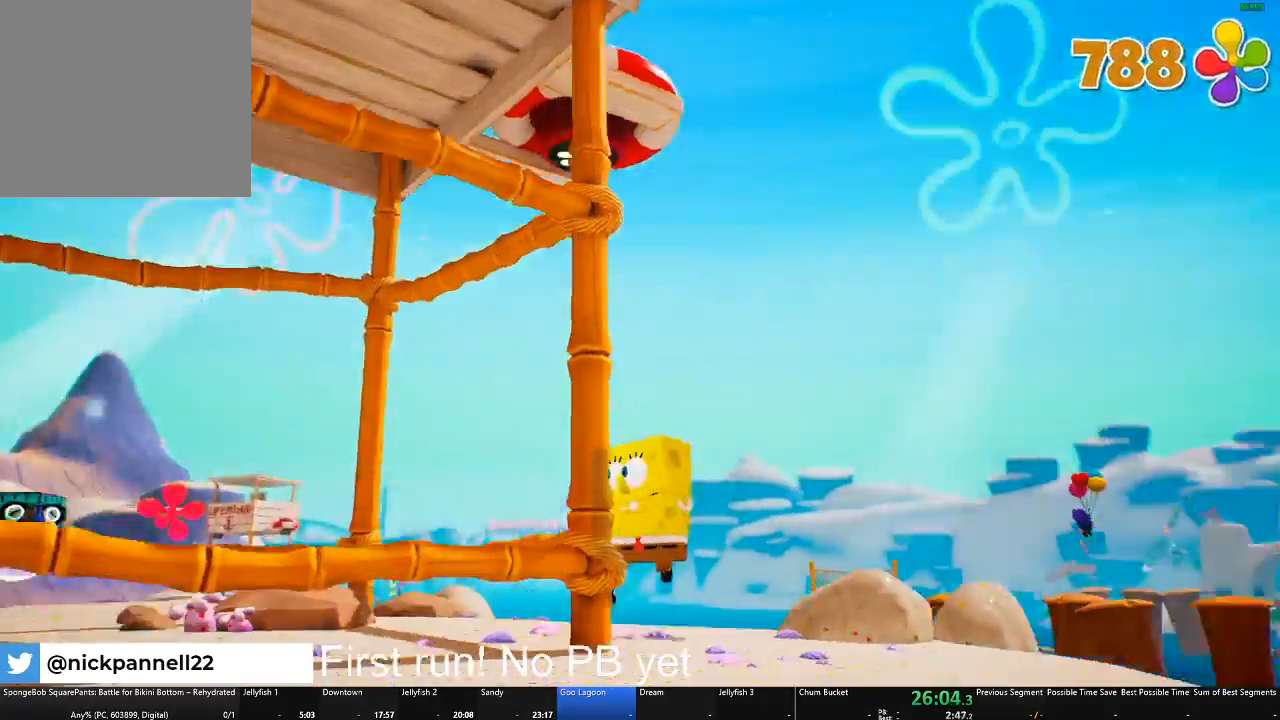
{"buttons": [], "left_stick": "up", "right_stick": "right", "events": [[266, "left_stick", "down-right"], [383, "left_stick", "up-right"], [433, "left_stick", "up"]]}
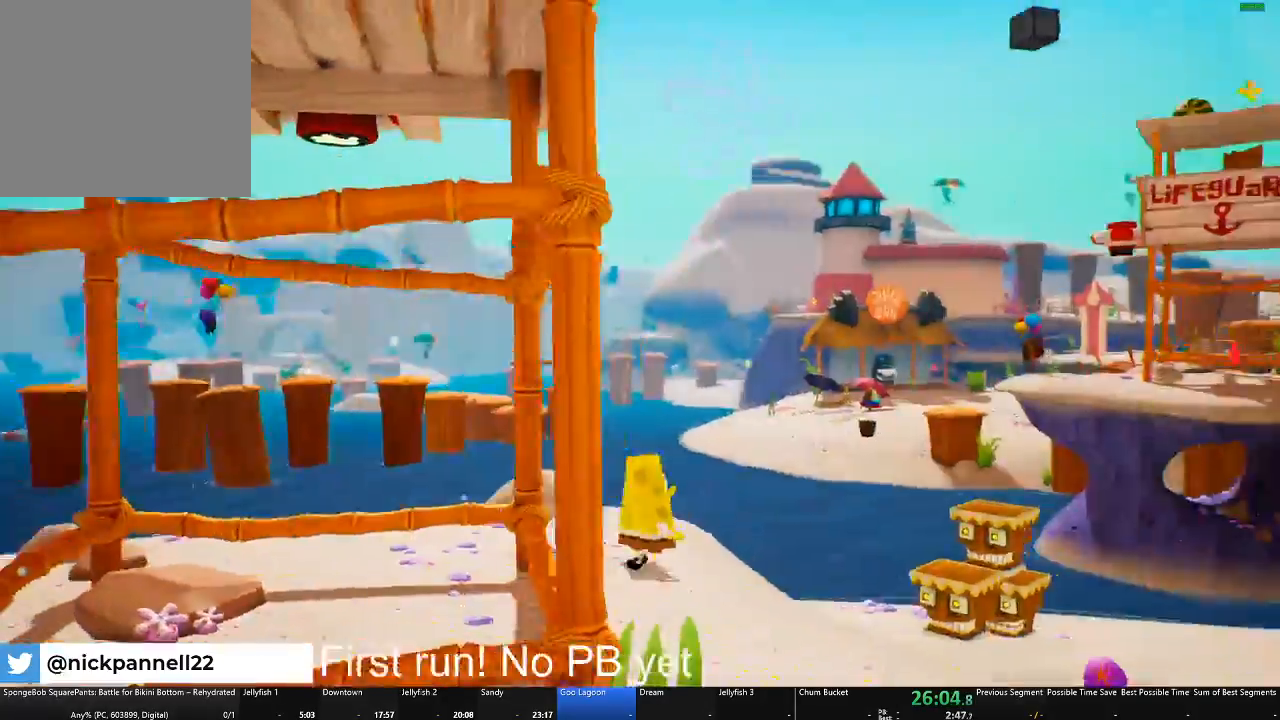
{"buttons": [], "left_stick": "up", "right_stick": "center", "events": [[184, "right_stick", "center"], [317, "A", "down"], [434, "A", "up"]]}
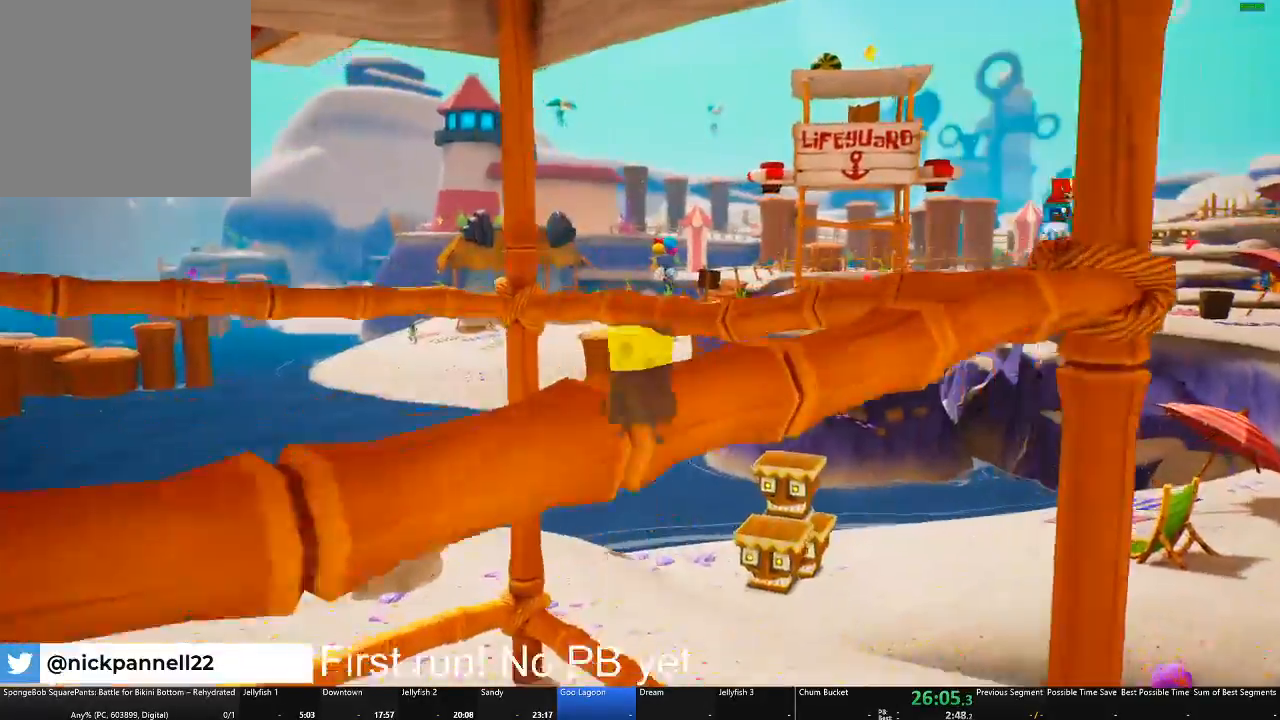
{"buttons": [], "left_stick": "up-right", "right_stick": "center", "events": [[83, "left_stick", "up-right"], [283, "A", "down"], [400, "A", "up"]]}
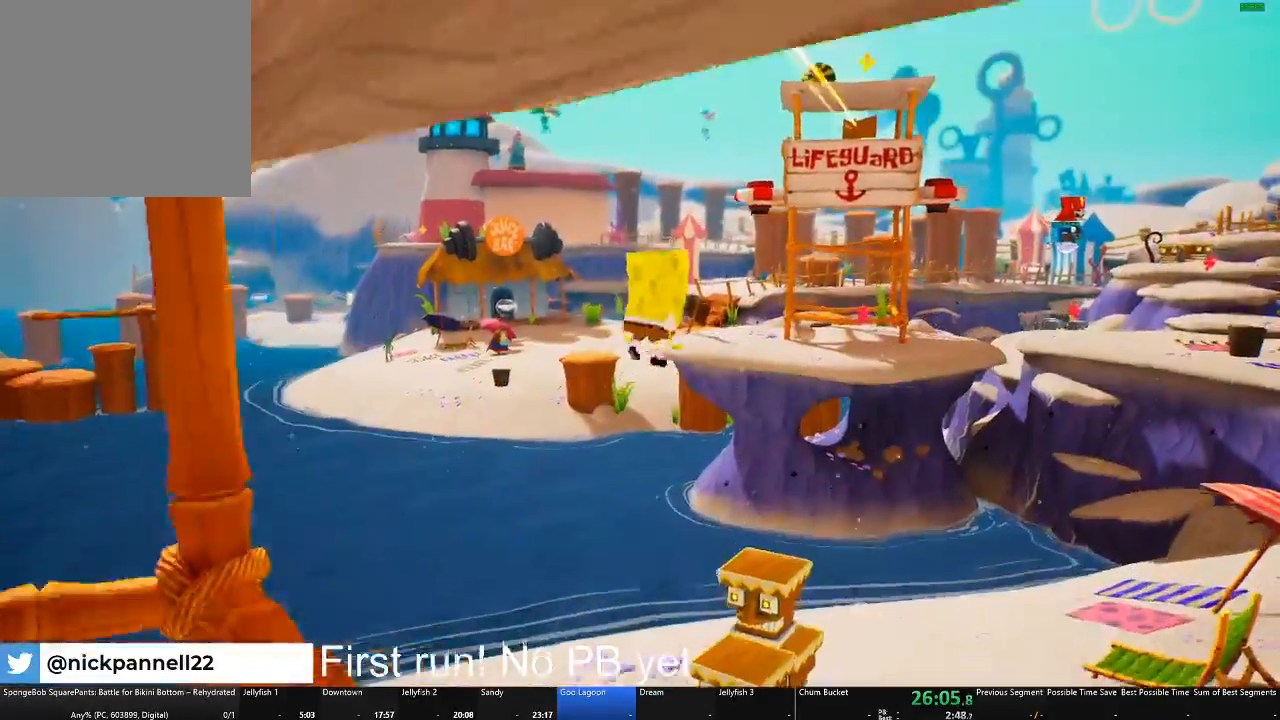
{"buttons": [], "left_stick": "up-right", "right_stick": "center", "events": []}
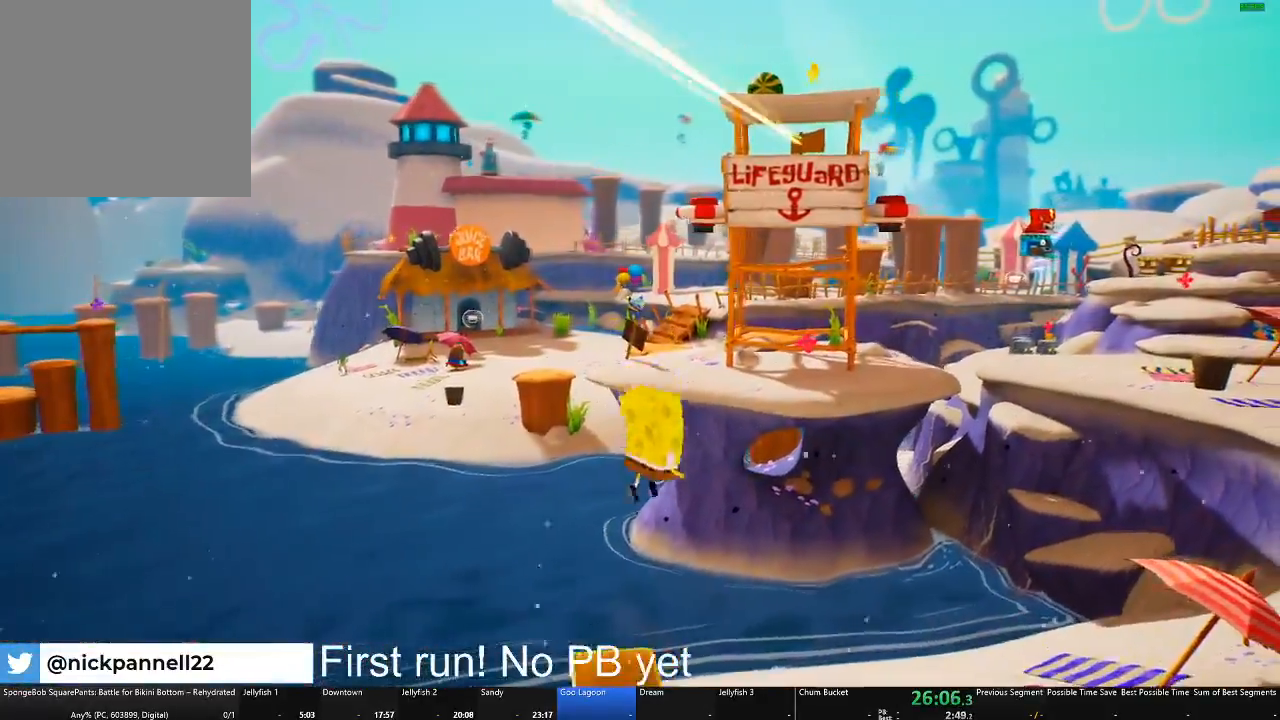
{"buttons": [], "left_stick": "up-right", "right_stick": "center", "events": [[50, "right_stick", "down-right"], [367, "right_stick", "center"]]}
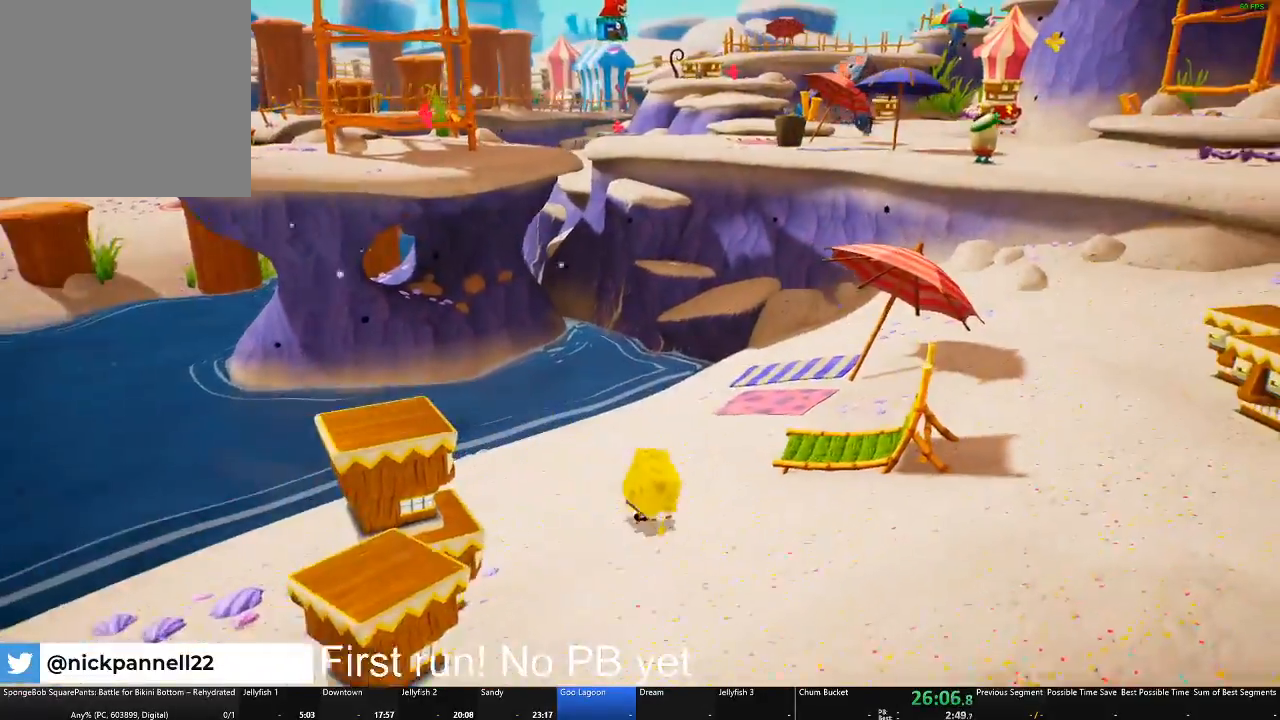
{"buttons": ["A"], "left_stick": "up-right", "right_stick": "center", "events": [[167, "A", "down"], [284, "A", "up"], [400, "A", "down"]]}
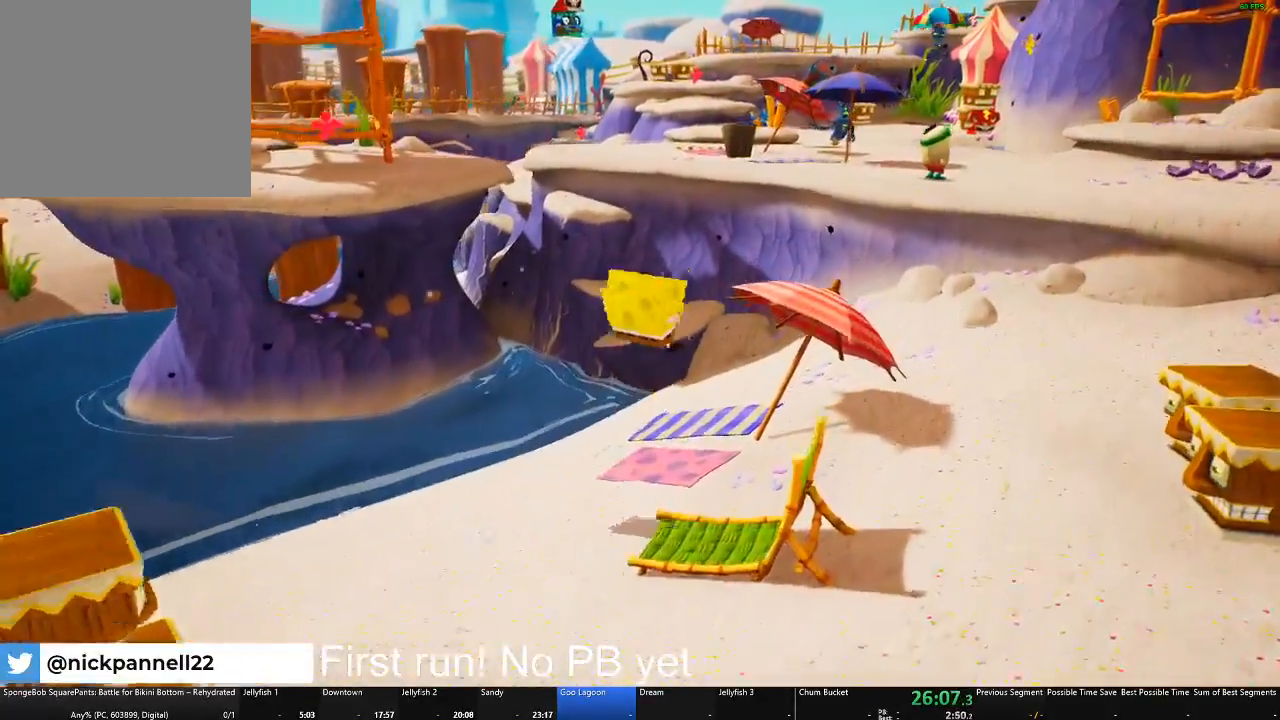
{"buttons": [], "left_stick": "up-right", "right_stick": "left", "events": [[33, "A", "up"], [367, "right_stick", "left"]]}
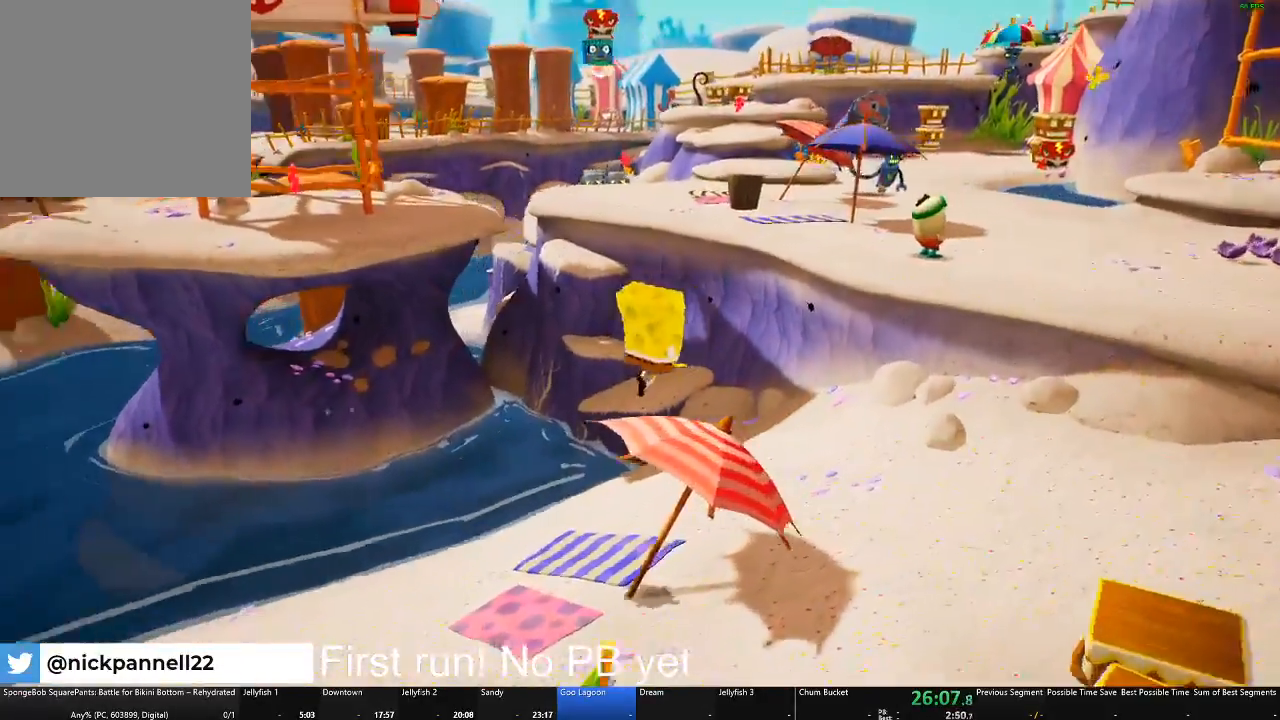
{"buttons": [], "left_stick": "right", "right_stick": "center", "events": [[234, "left_stick", "right"], [484, "right_stick", "center"]]}
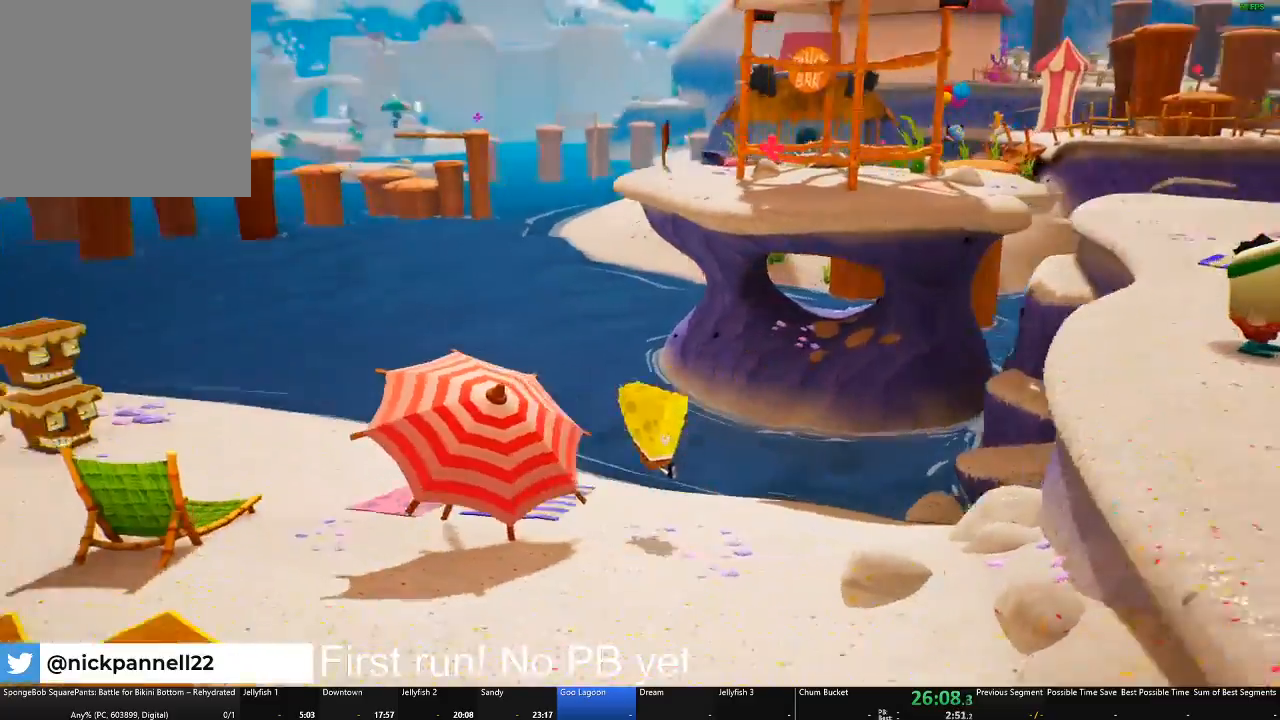
{"buttons": ["A"], "left_stick": "right", "right_stick": "center", "events": [[183, "A", "down"], [317, "A", "up"], [467, "A", "down"]]}
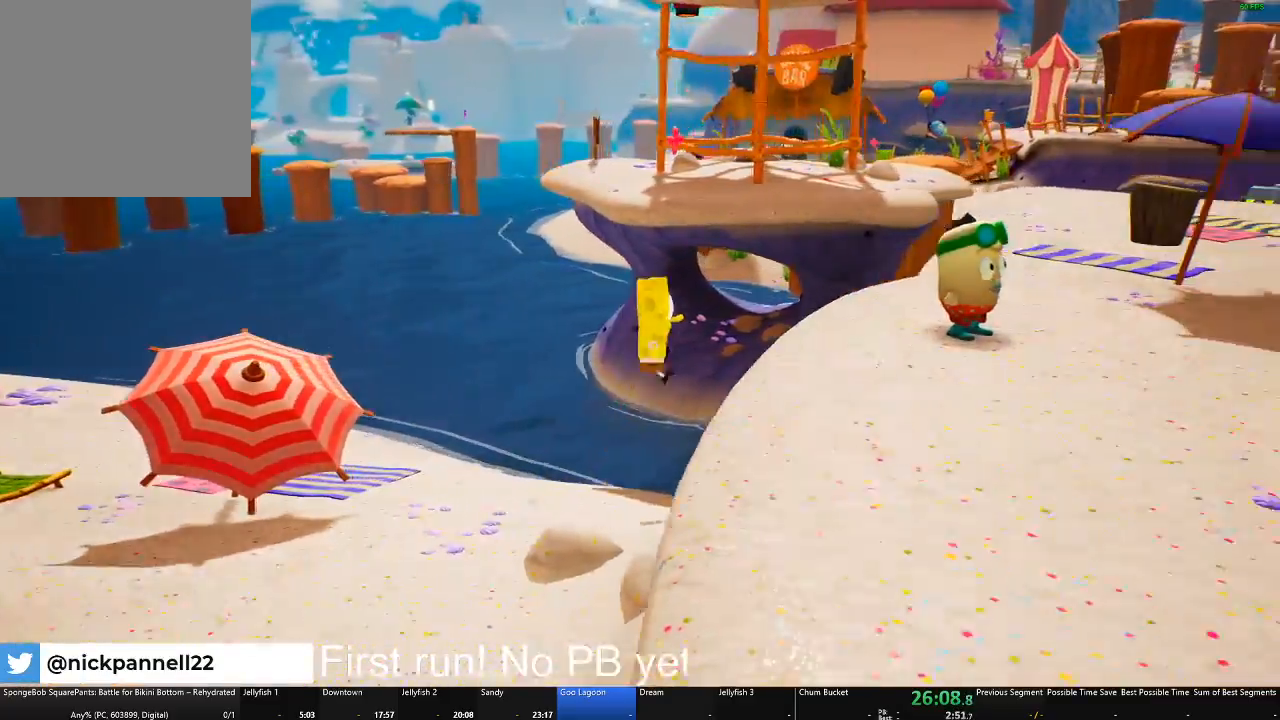
{"buttons": [], "left_stick": "up-right", "right_stick": "left", "events": [[83, "A", "up"], [467, "right_stick", "left"], [501, "left_stick", "up-right"]]}
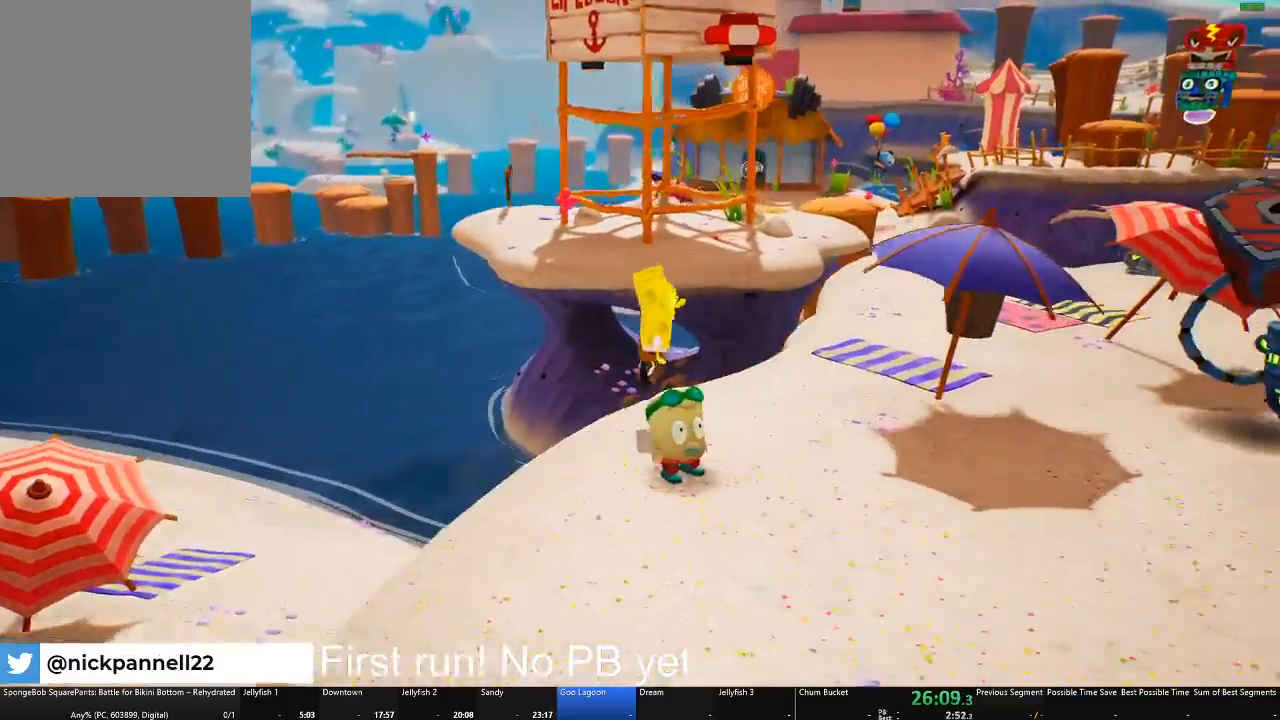
{"buttons": [], "left_stick": "right", "right_stick": "center", "events": [[417, "left_stick", "right"], [483, "right_stick", "center"]]}
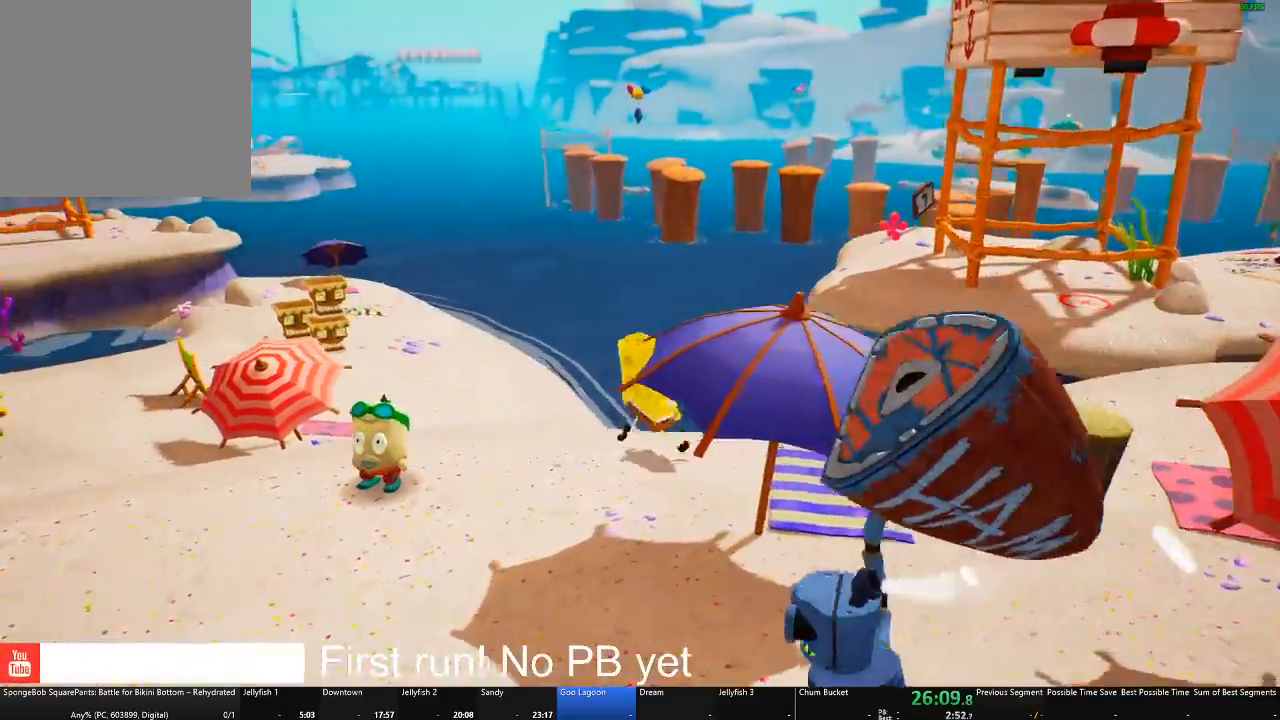
{"buttons": [], "left_stick": "right", "right_stick": "center", "events": []}
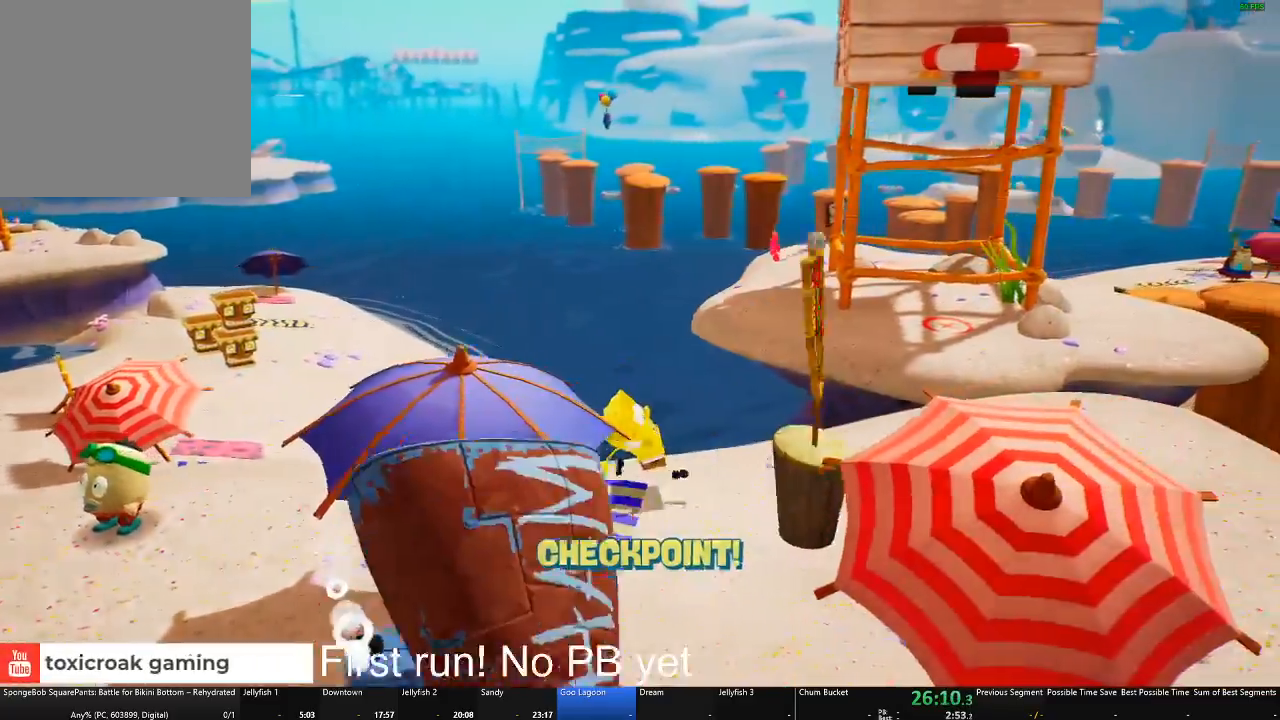
{"buttons": ["A"], "left_stick": "up-right", "right_stick": "center", "events": [[50, "left_stick", "up-right"], [383, "A", "down"]]}
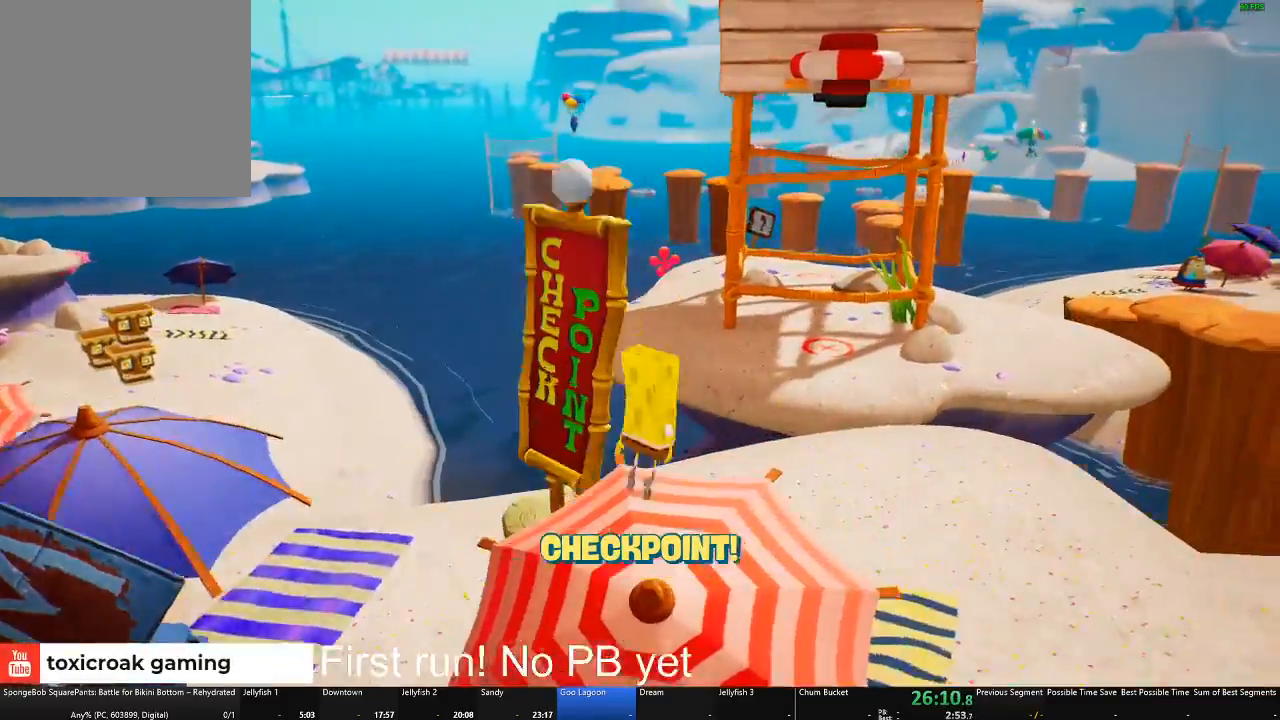
{"buttons": [], "left_stick": "up-right", "right_stick": "center", "events": [[33, "A", "up"], [334, "A", "down"], [417, "A", "up"]]}
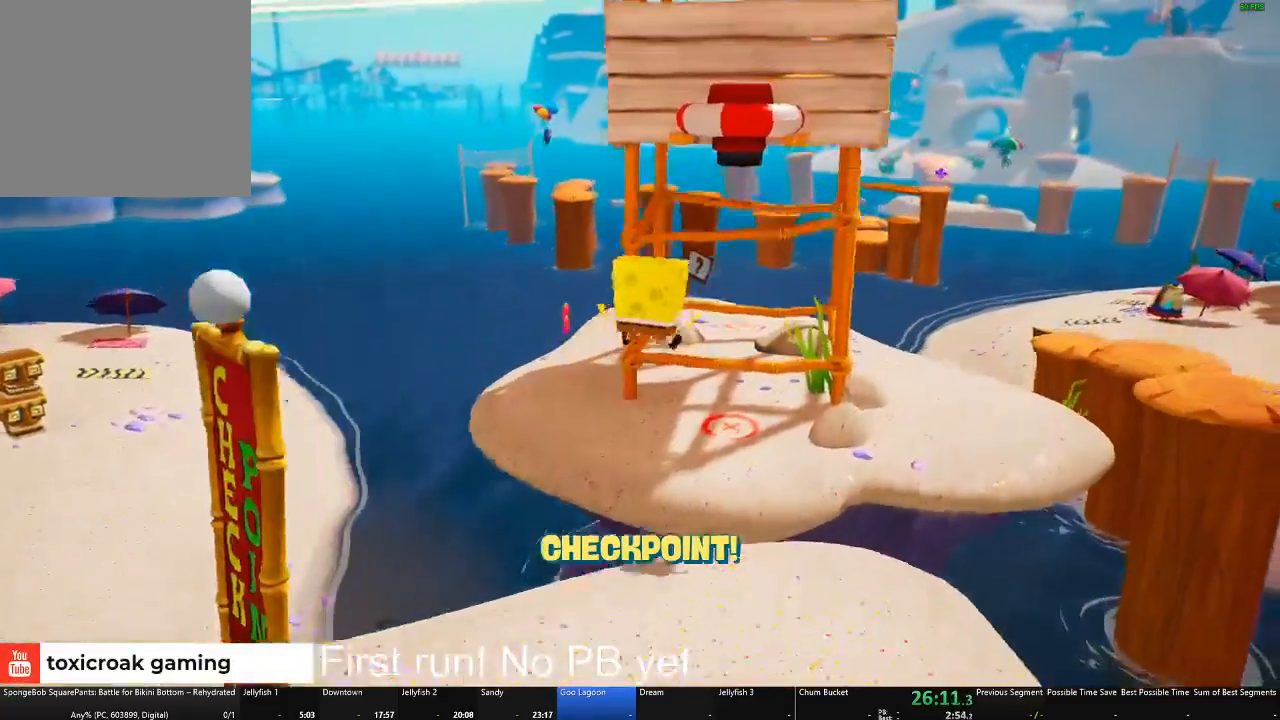
{"buttons": [], "left_stick": "up", "right_stick": "center", "events": [[317, "left_stick", "up"]]}
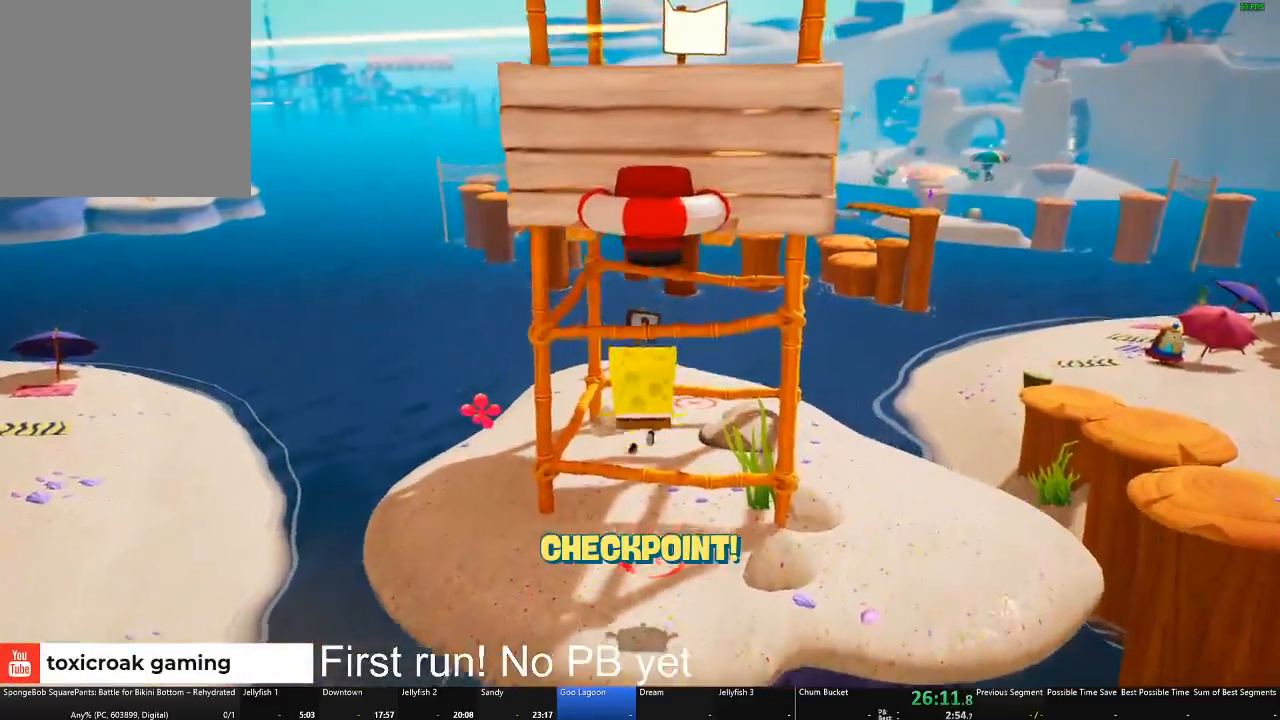
{"buttons": ["Y"], "left_stick": "center", "right_stick": "center", "events": [[217, "Y", "down"], [300, "left_stick", "center"]]}
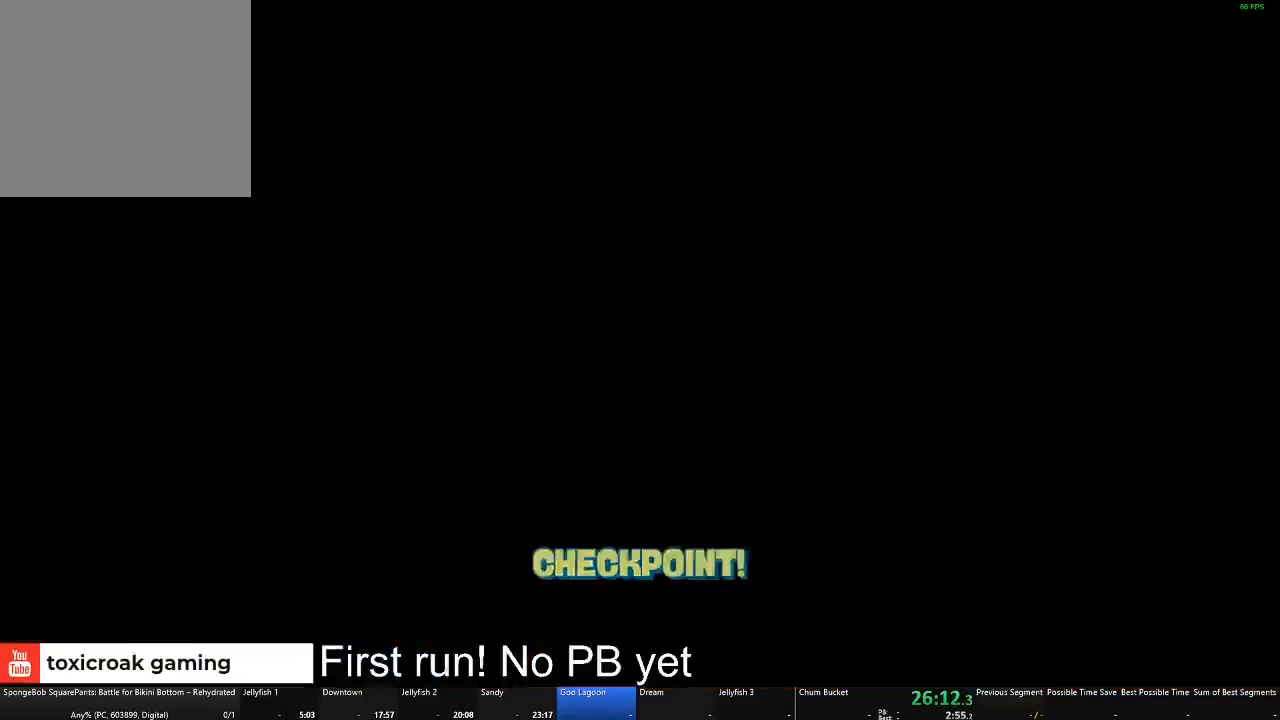
{"buttons": ["B"], "left_stick": "center", "right_stick": "center", "events": [[16, "Y", "up"], [233, "B", "down"]]}